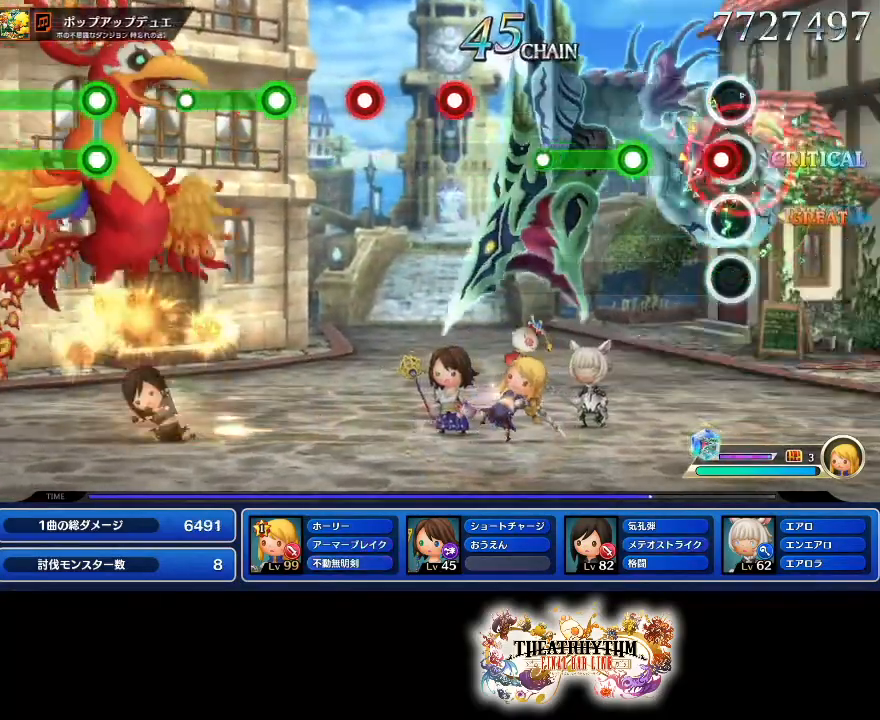
Gameplay with a controller (PlayStation layout); each line is a JSON object with the inputs held at the frame after it. "events" lists button and stick changes between this image and that frame as [ms after this image, input, new state], when the widget could be followed in between. Not read: L3 R2 R3.
{"buttons": ["R1"], "left_stick": "center", "right_stick": "center", "events": [[50, "R1", "up"], [67, "L1", "down"], [200, "L1", "up"], [267, "R1", "down"]]}
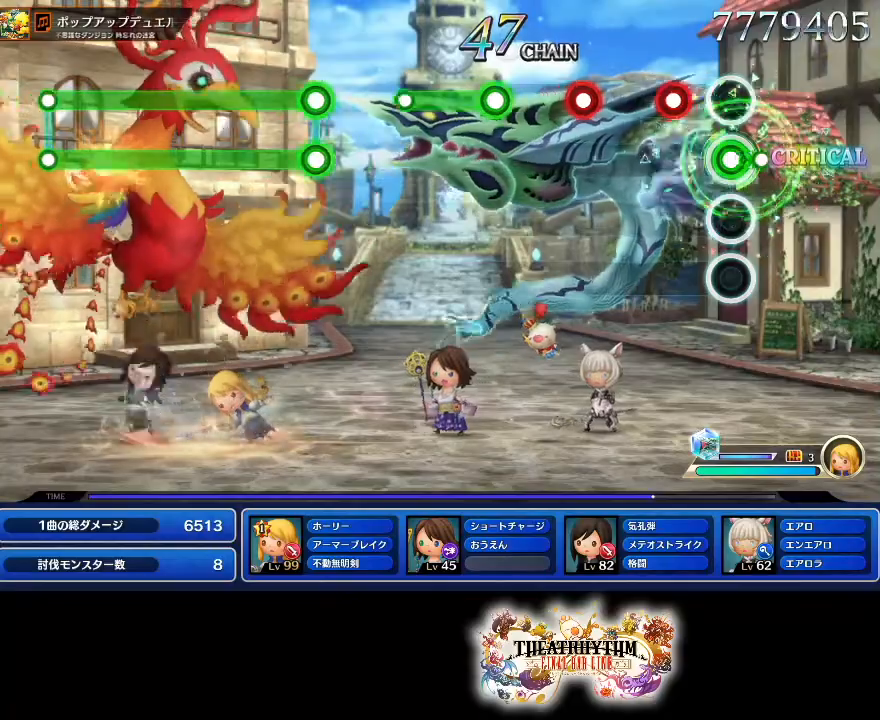
{"buttons": [], "left_stick": "center", "right_stick": "center", "events": [[17, "R1", "up"], [151, "L1", "down"], [284, "L1", "up"], [334, "R1", "down"], [501, "R1", "up"]]}
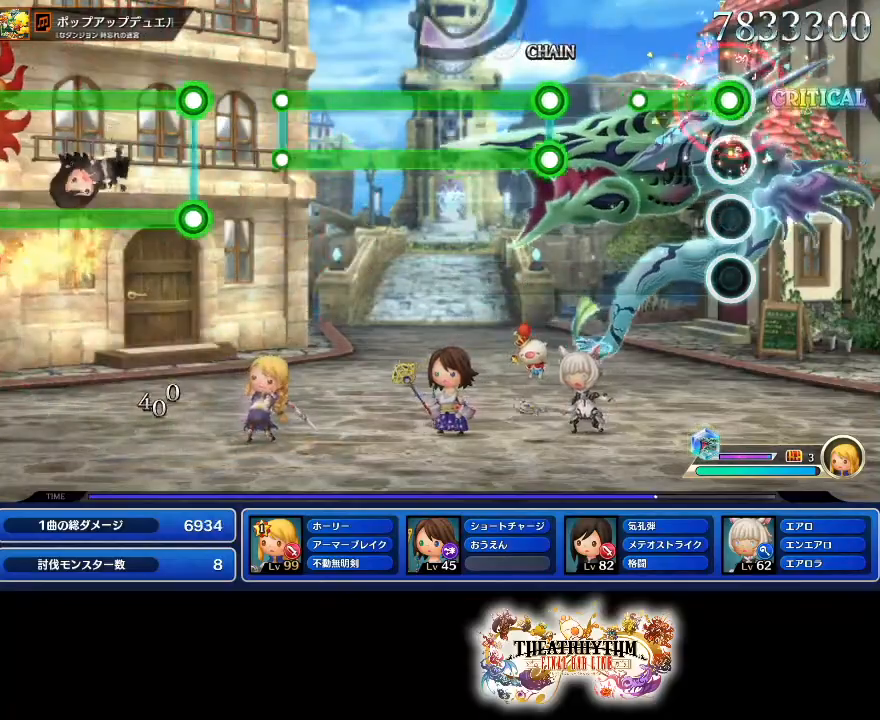
{"buttons": ["L1", "R1"], "left_stick": "center", "right_stick": "center", "events": [[50, "L1", "down"], [283, "L1", "up"], [417, "L1", "down"], [434, "R1", "down"]]}
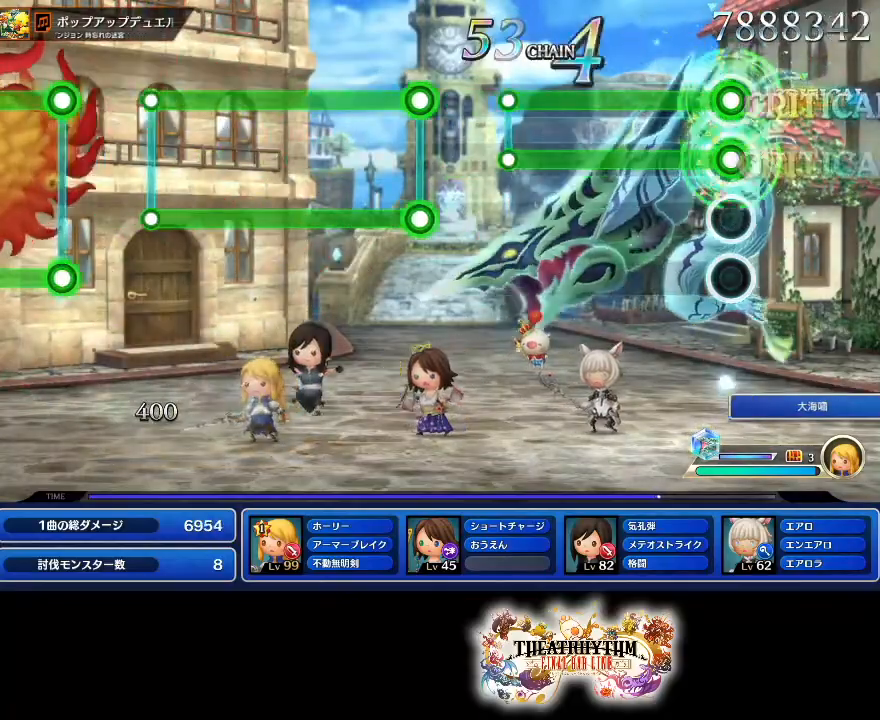
{"buttons": ["R1"], "left_stick": "center", "right_stick": "center", "events": [[501, "L1", "up"]]}
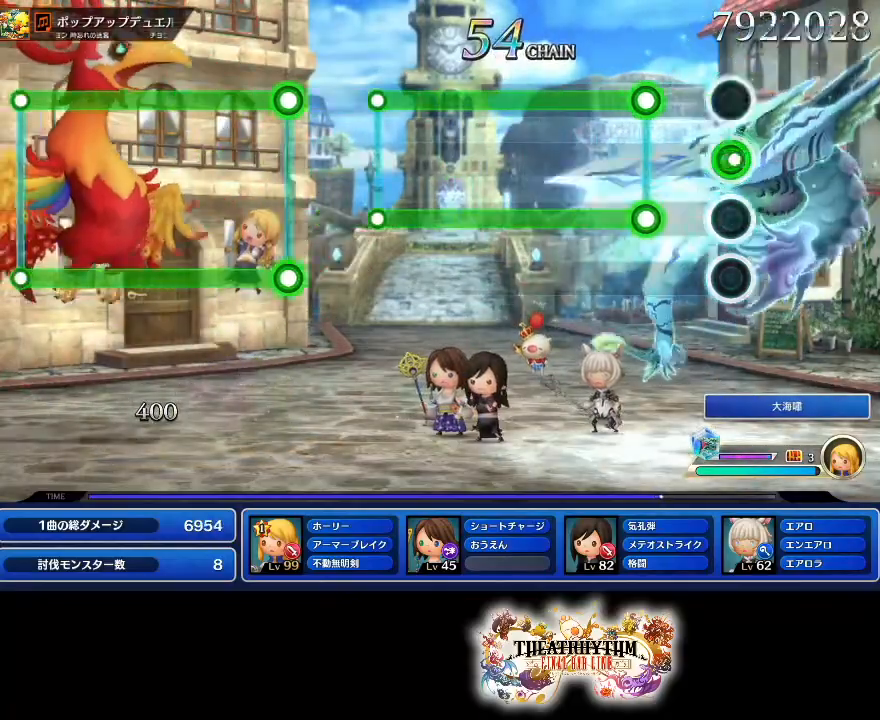
{"buttons": ["L1", "R1"], "left_stick": "center", "right_stick": "center", "events": [[17, "R1", "up"], [217, "L1", "down"], [217, "R1", "down"]]}
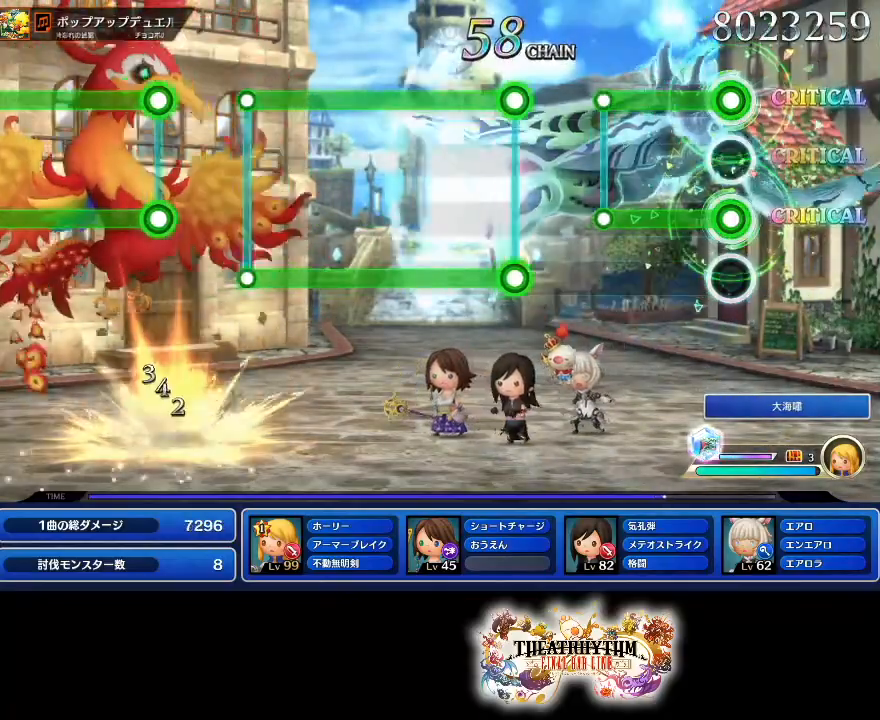
{"buttons": [], "left_stick": "center", "right_stick": "center", "events": [[317, "L1", "up"], [334, "R1", "up"]]}
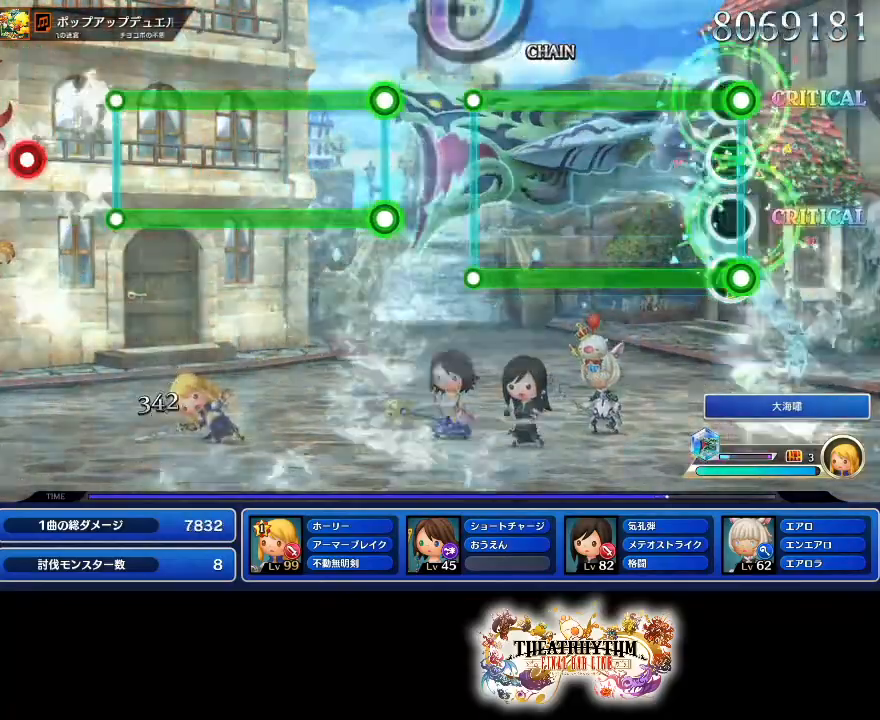
{"buttons": ["L1", "R1"], "left_stick": "center", "right_stick": "center", "events": [[17, "L1", "down"], [33, "R1", "down"]]}